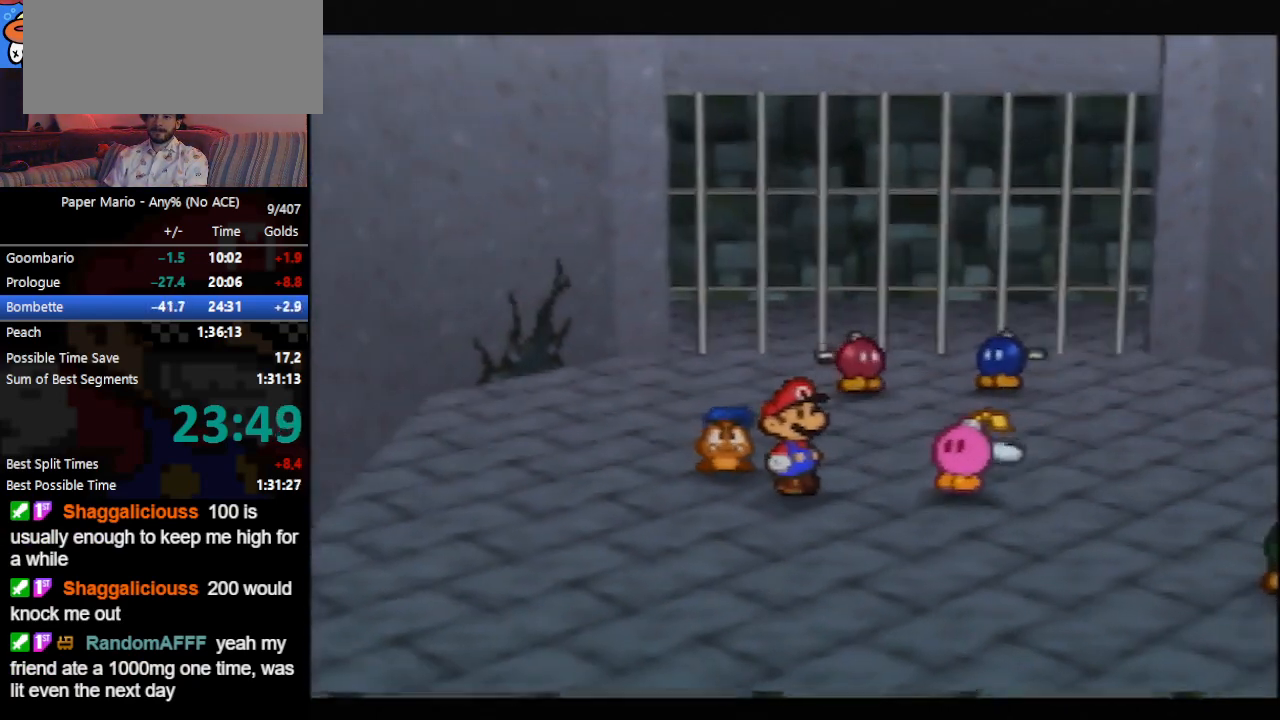
Gameplay with a controller (Nintendo layout); each line is a JSON object with the inputs held at the frame after it. "events" lists button and stick changes between this image and that frame as [ms after this image, input, new state], when the widget could be followed in between. Not read: L3 R3 START right_stick.
{"buttons": ["B"], "left_stick": "right", "events": [[200, "A", "down"], [267, "A", "up"]]}
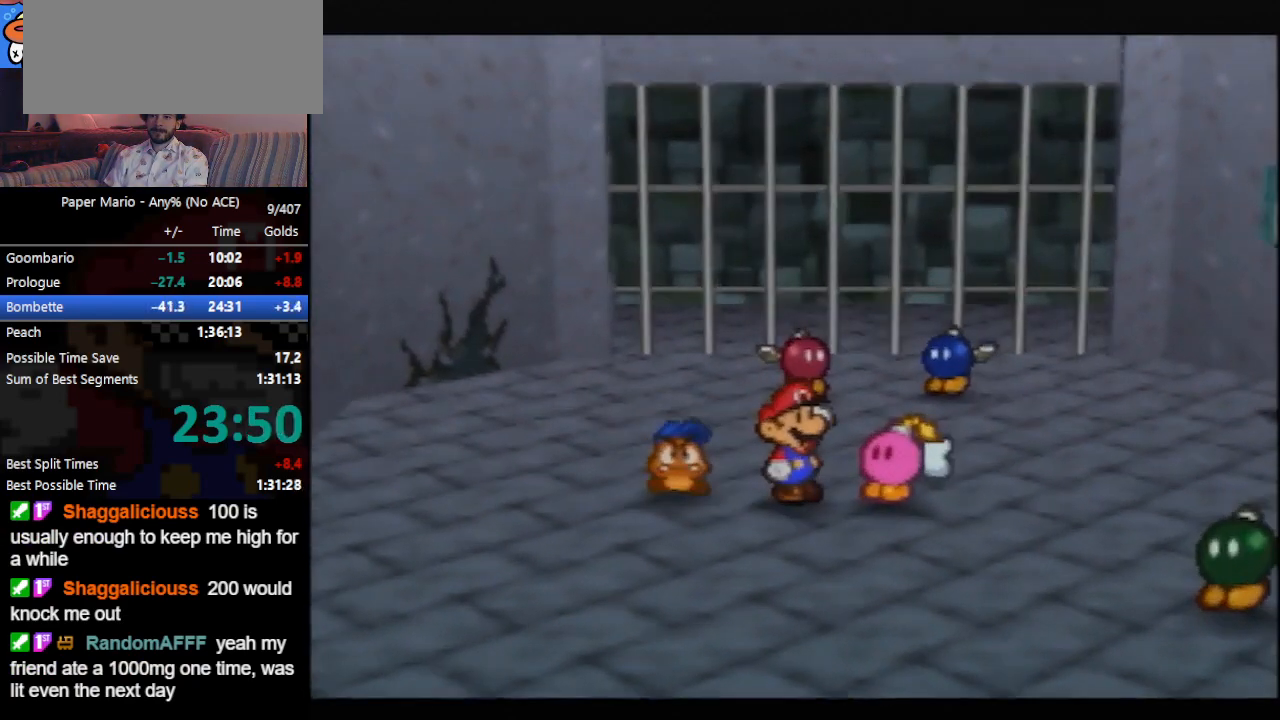
{"buttons": ["B"], "left_stick": "center", "events": [[467, "left_stick", "center"]]}
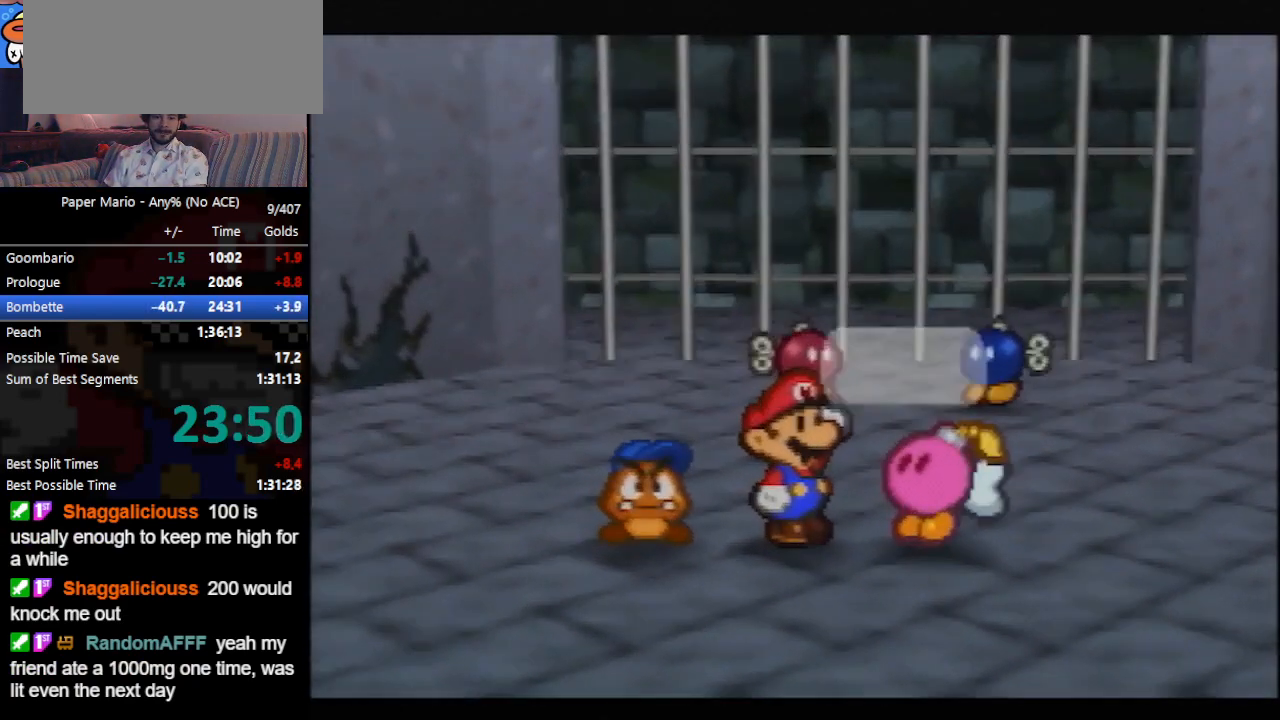
{"buttons": ["B"], "left_stick": "center", "events": []}
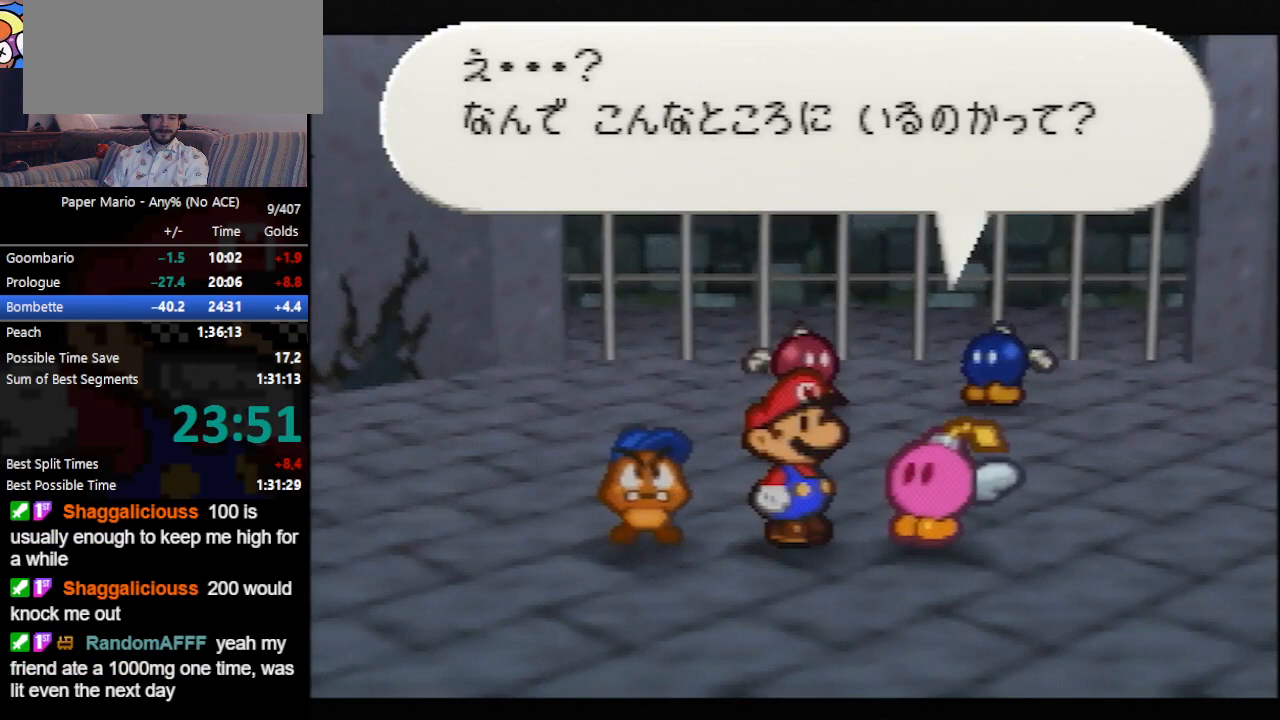
{"buttons": ["B"], "left_stick": "center", "events": []}
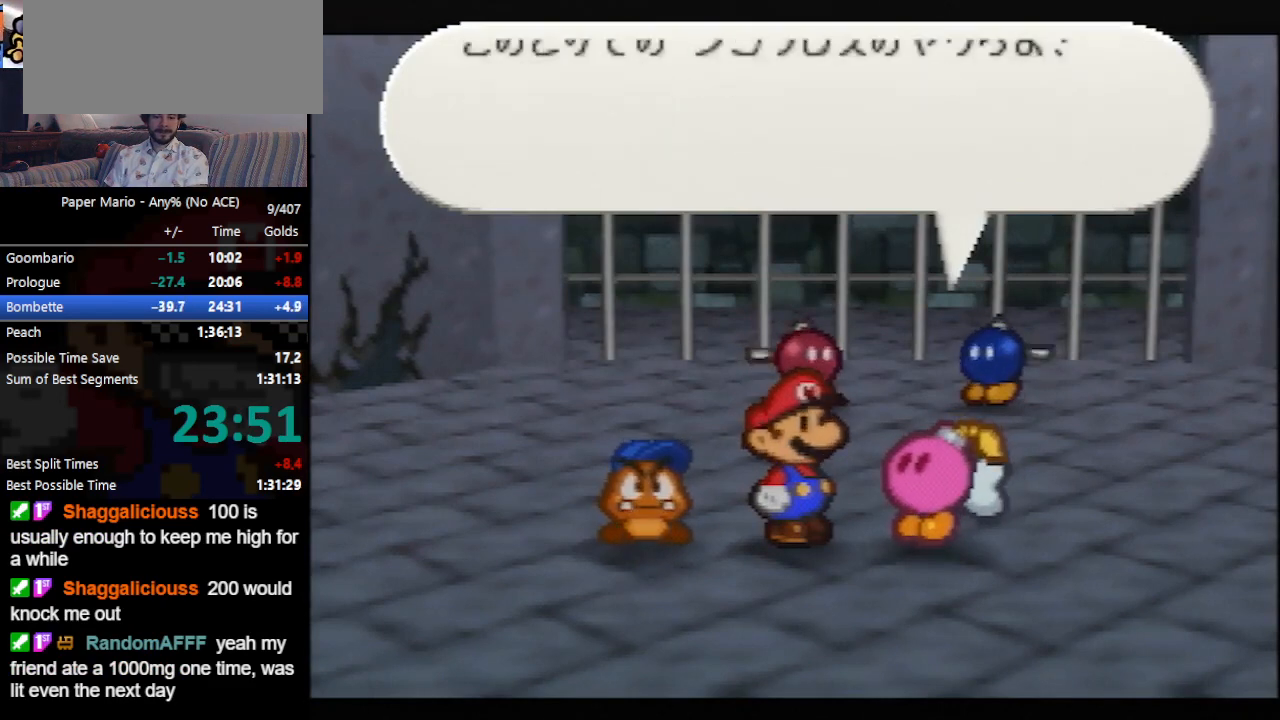
{"buttons": ["B"], "left_stick": "center", "events": []}
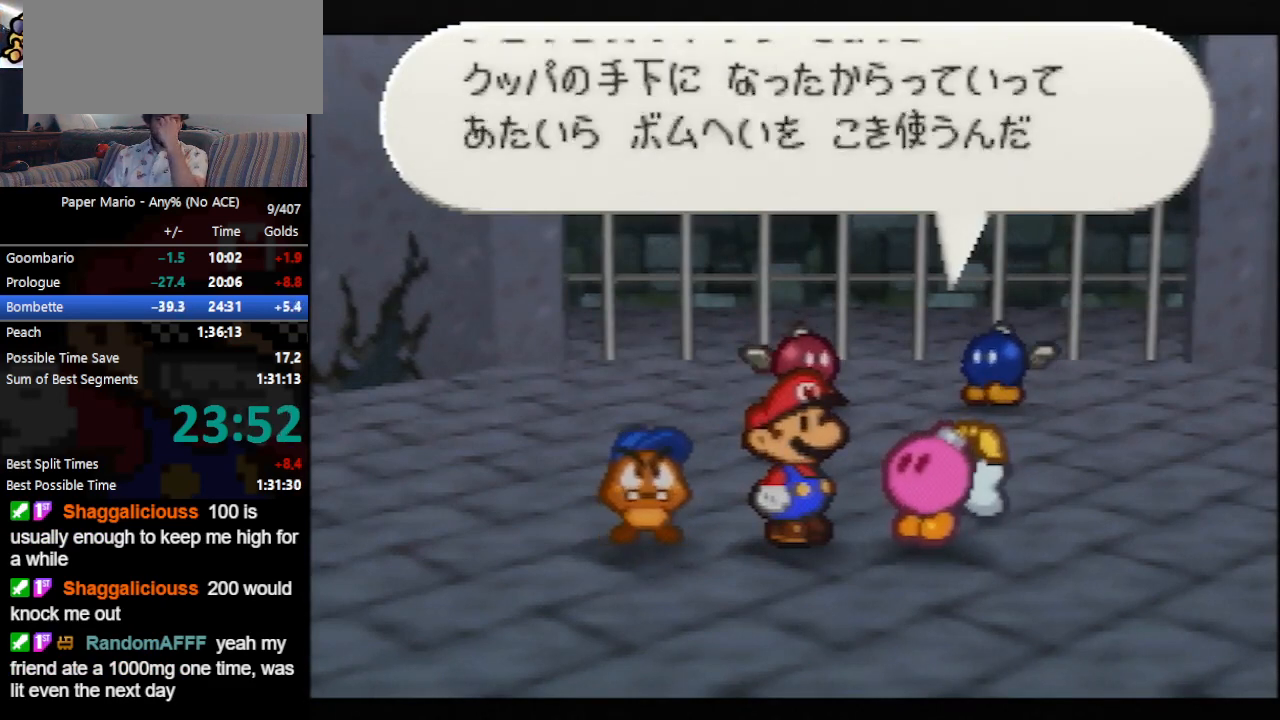
{"buttons": ["B"], "left_stick": "center", "events": []}
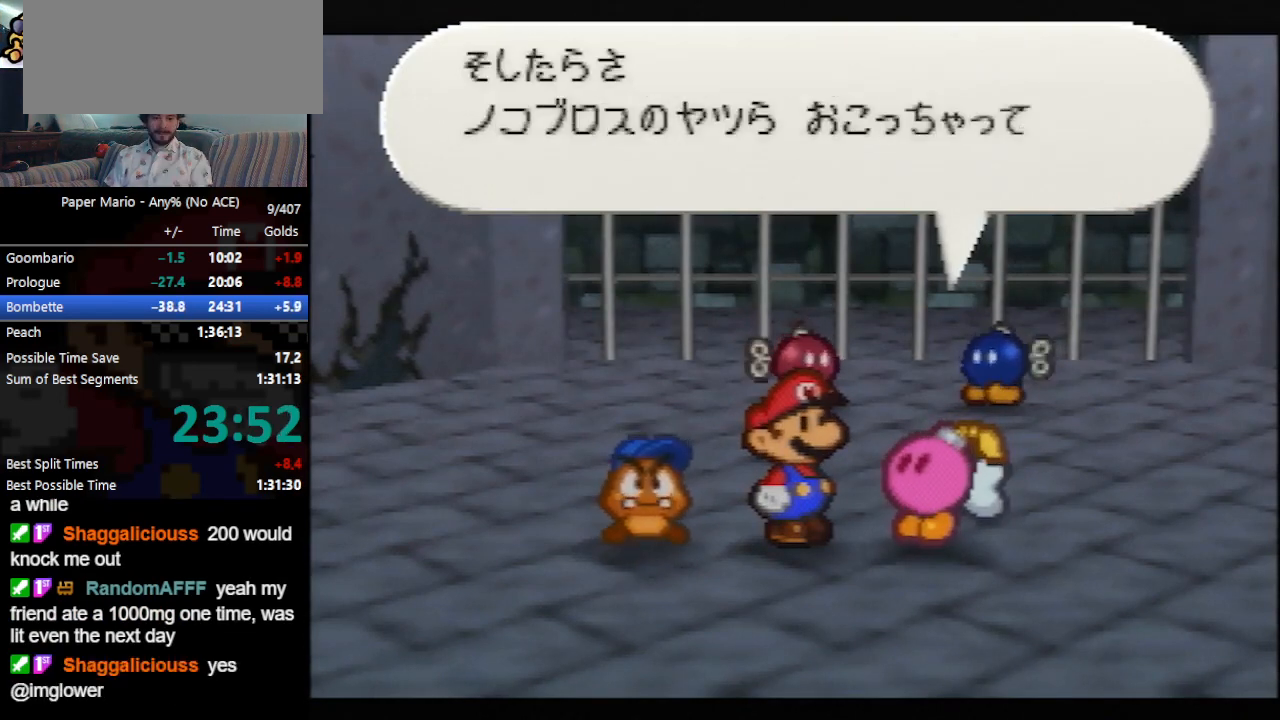
{"buttons": ["B"], "left_stick": "center", "events": []}
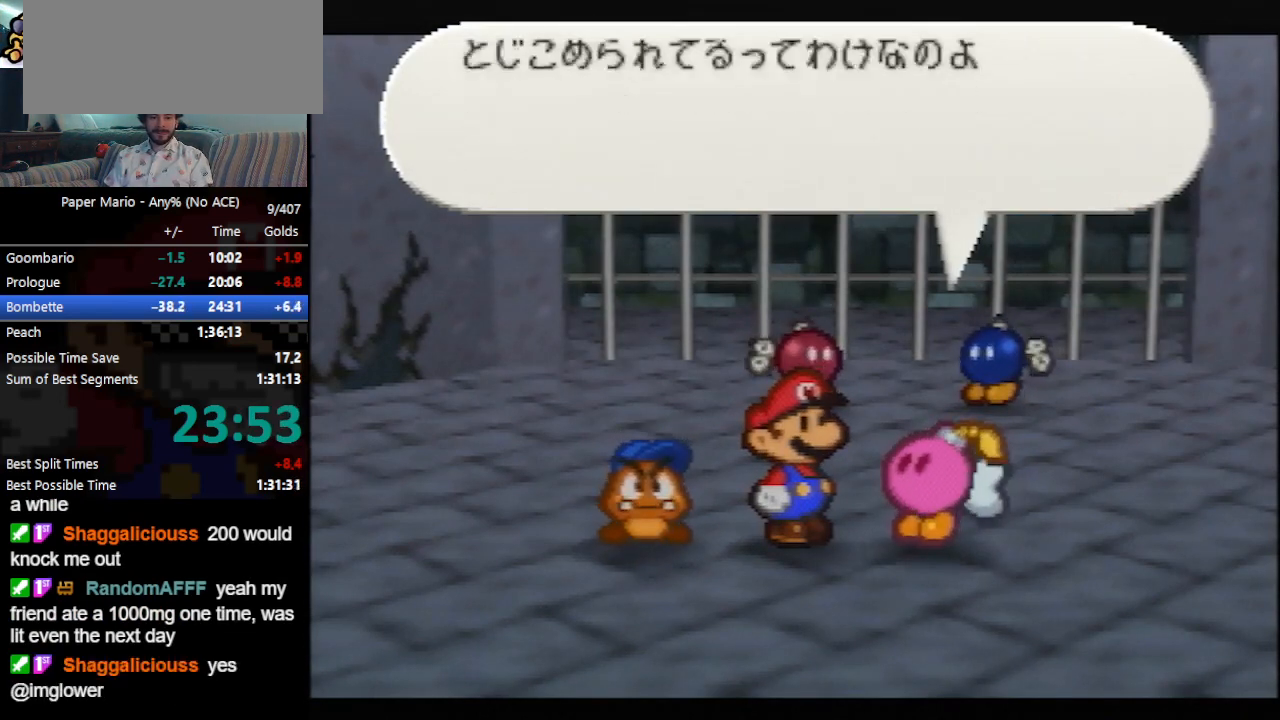
{"buttons": ["B"], "left_stick": "center", "events": []}
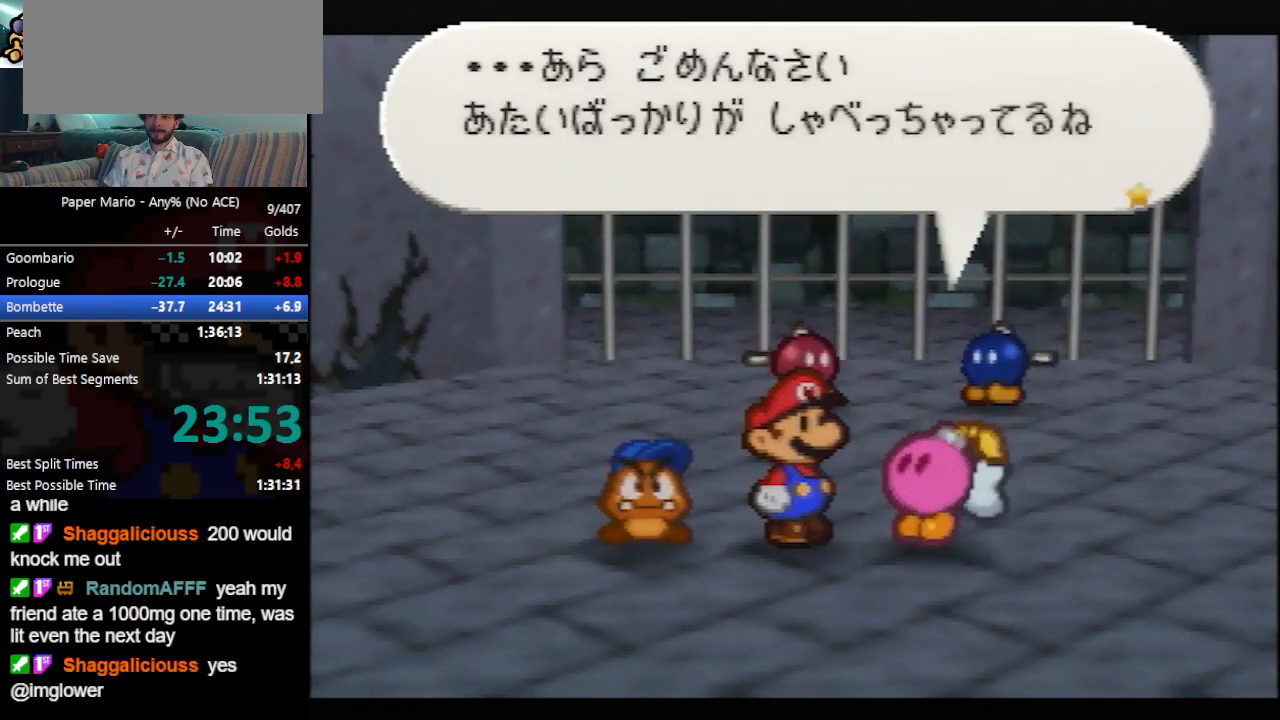
{"buttons": ["B"], "left_stick": "center", "events": []}
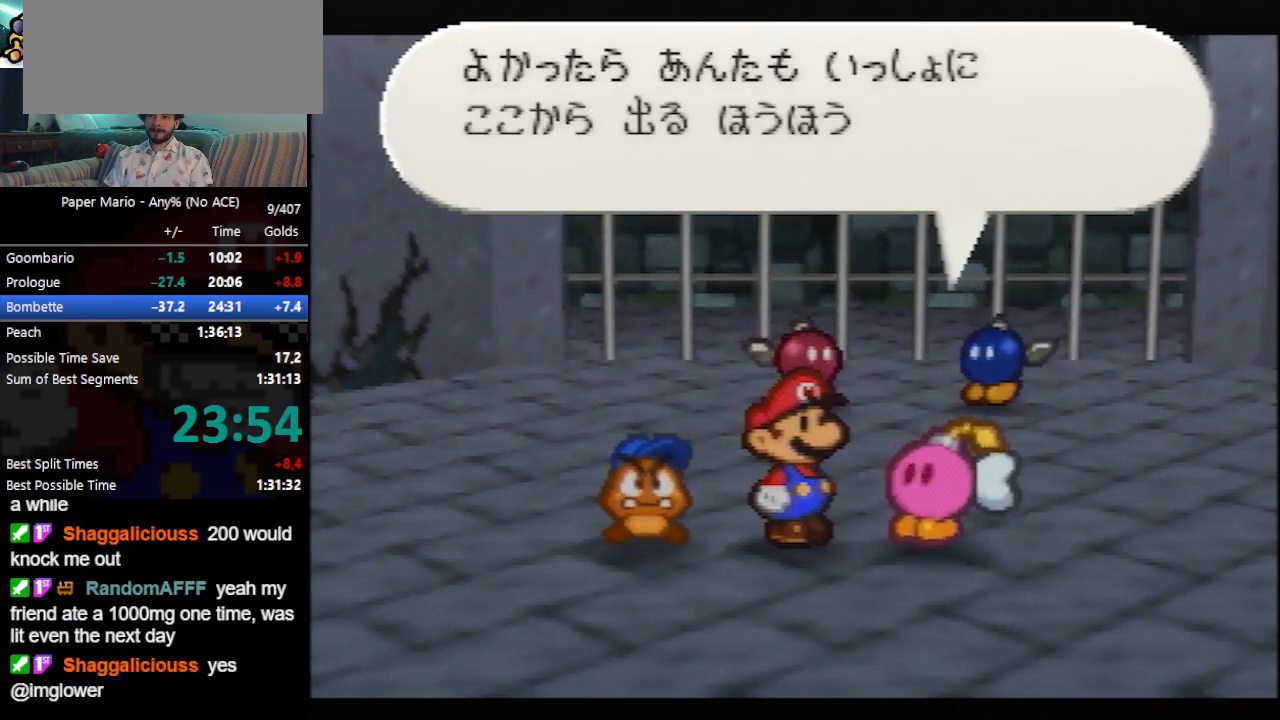
{"buttons": ["B"], "left_stick": "center", "events": []}
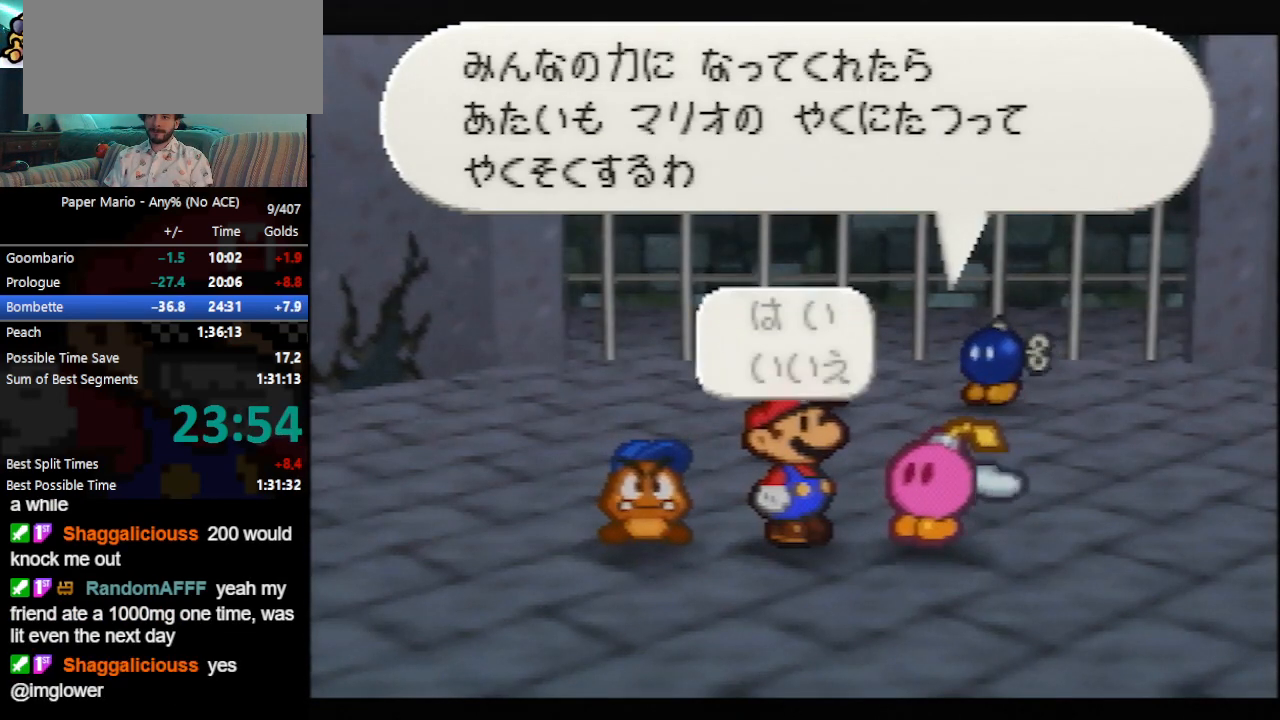
{"buttons": ["B"], "left_stick": "center", "events": [[33, "A", "down"], [133, "A", "up"]]}
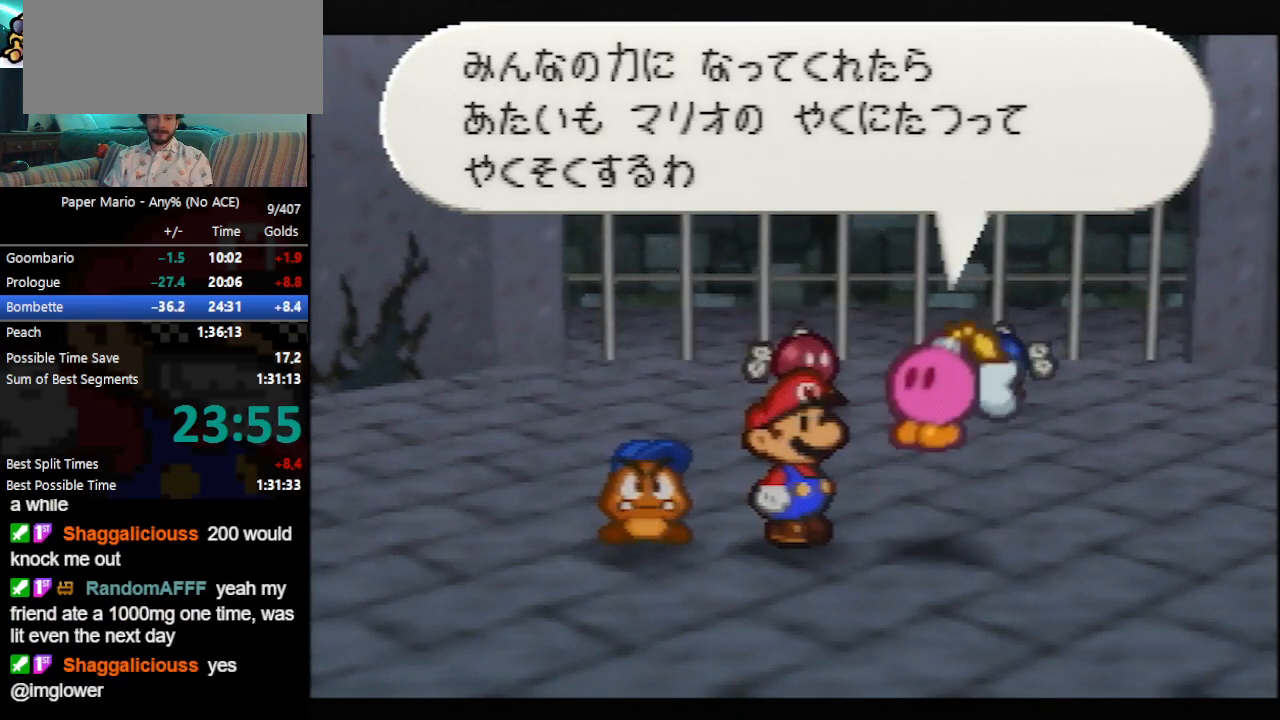
{"buttons": ["B"], "left_stick": "center", "events": []}
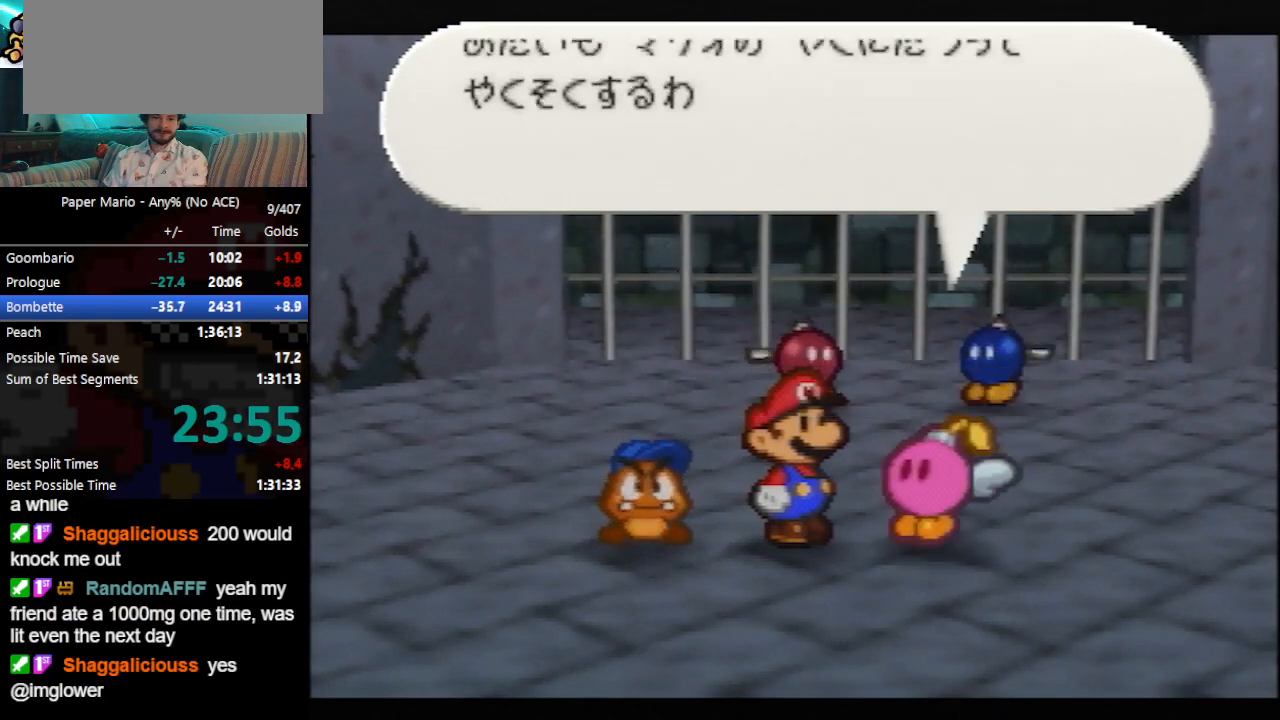
{"buttons": ["B"], "left_stick": "center", "events": []}
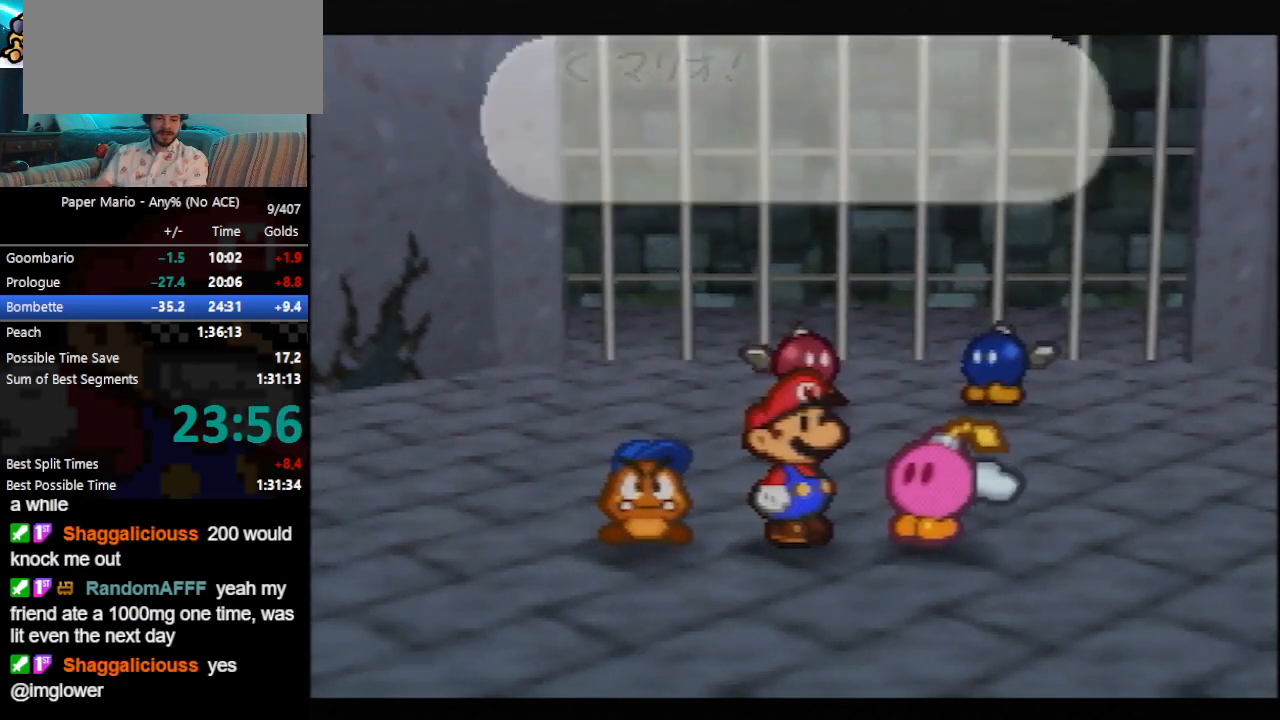
{"buttons": ["B"], "left_stick": "center", "events": []}
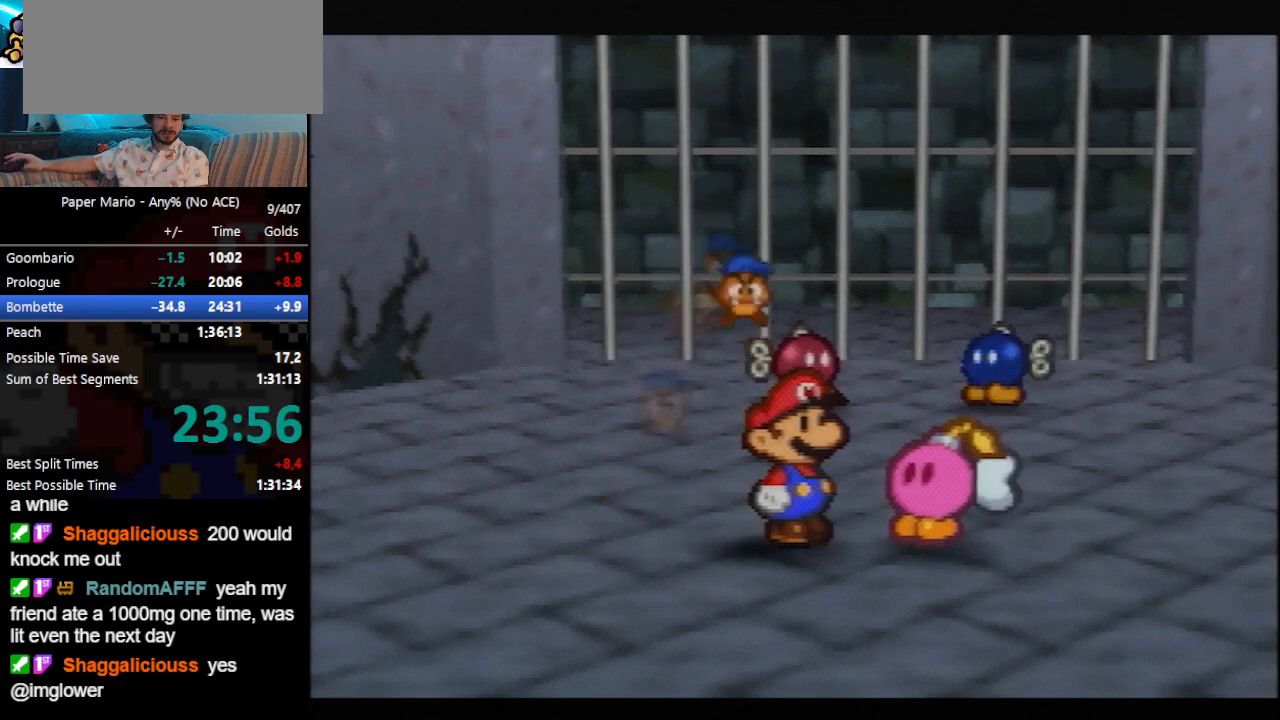
{"buttons": ["B"], "left_stick": "center", "events": []}
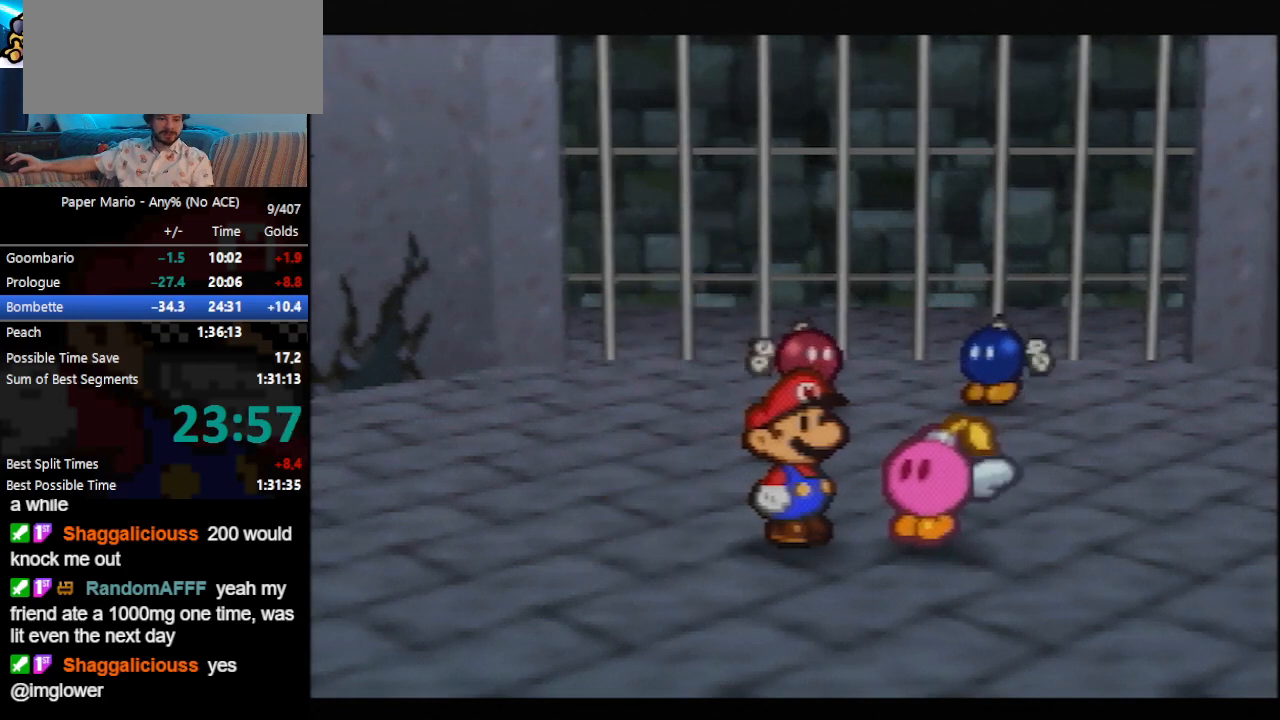
{"buttons": ["B"], "left_stick": "center", "events": []}
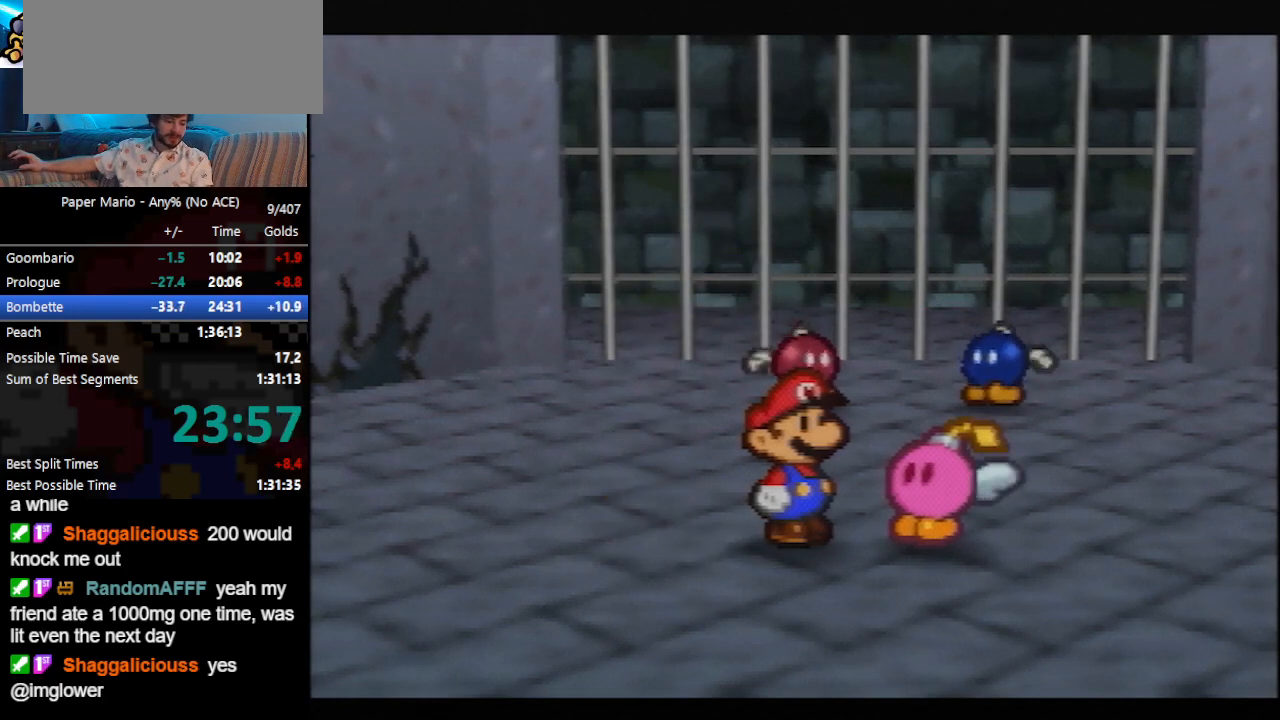
{"buttons": ["B"], "left_stick": "center", "events": []}
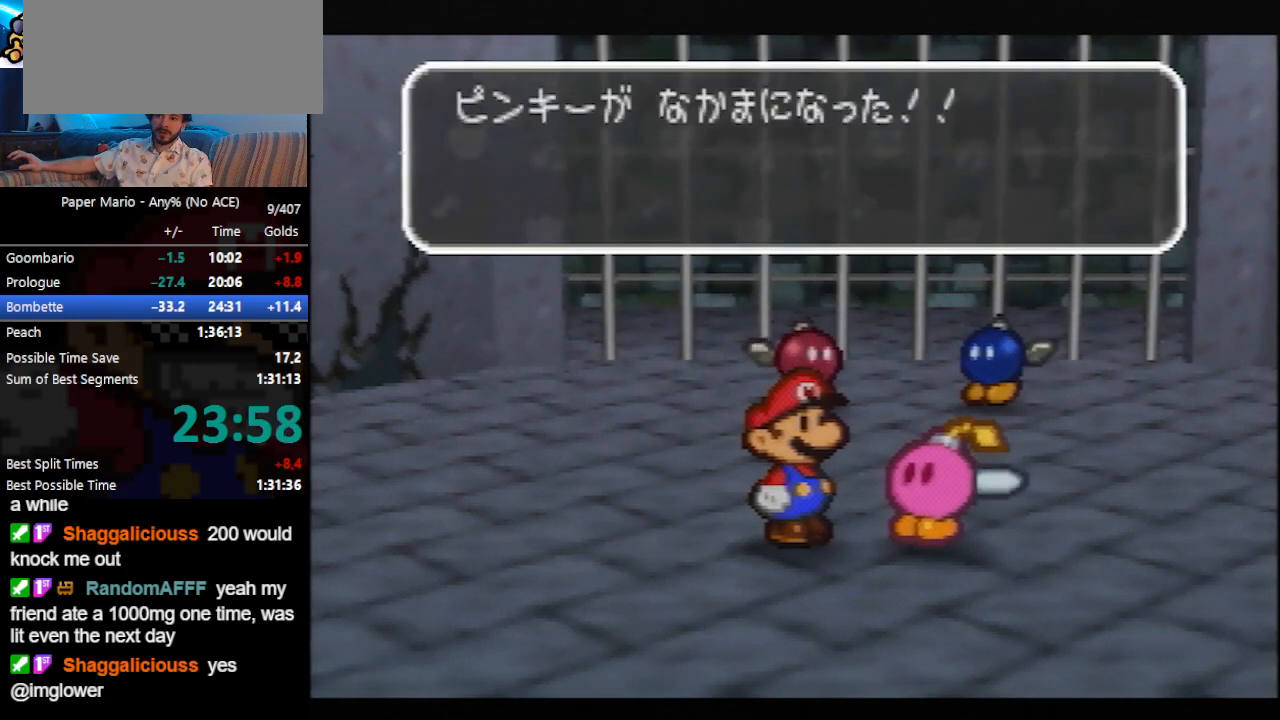
{"buttons": ["B"], "left_stick": "center", "events": []}
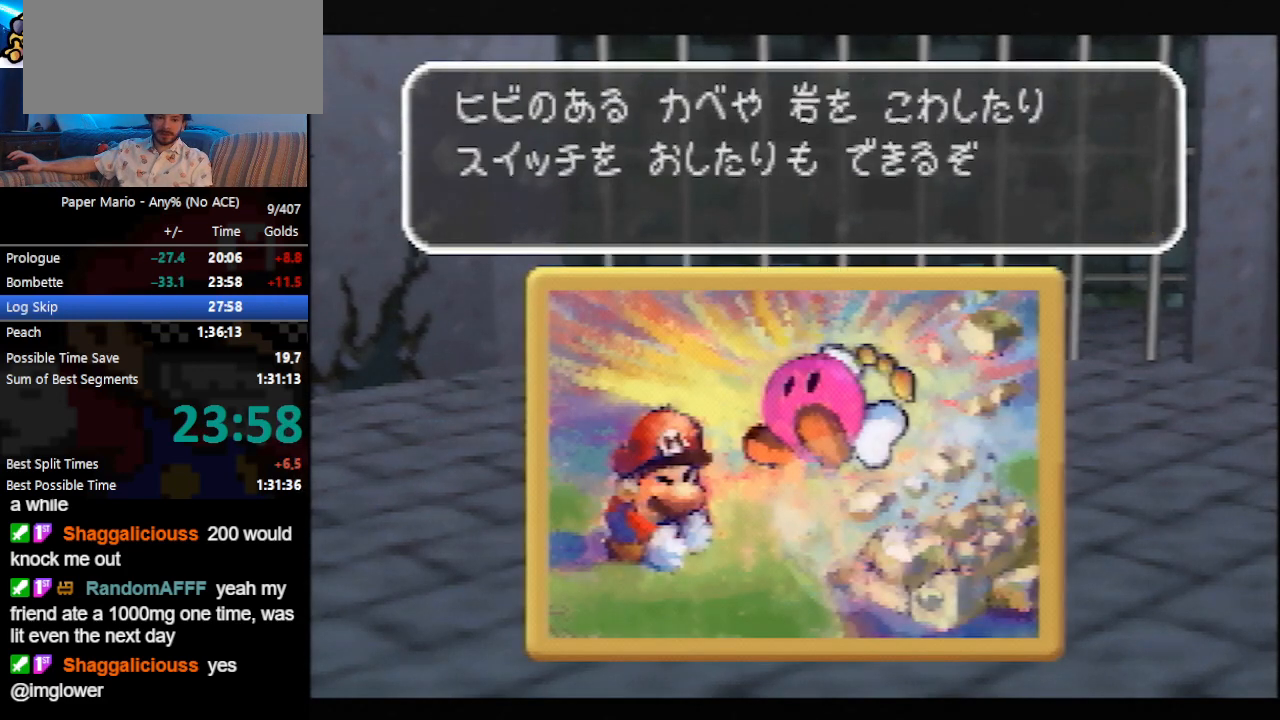
{"buttons": ["B"], "left_stick": "center", "events": []}
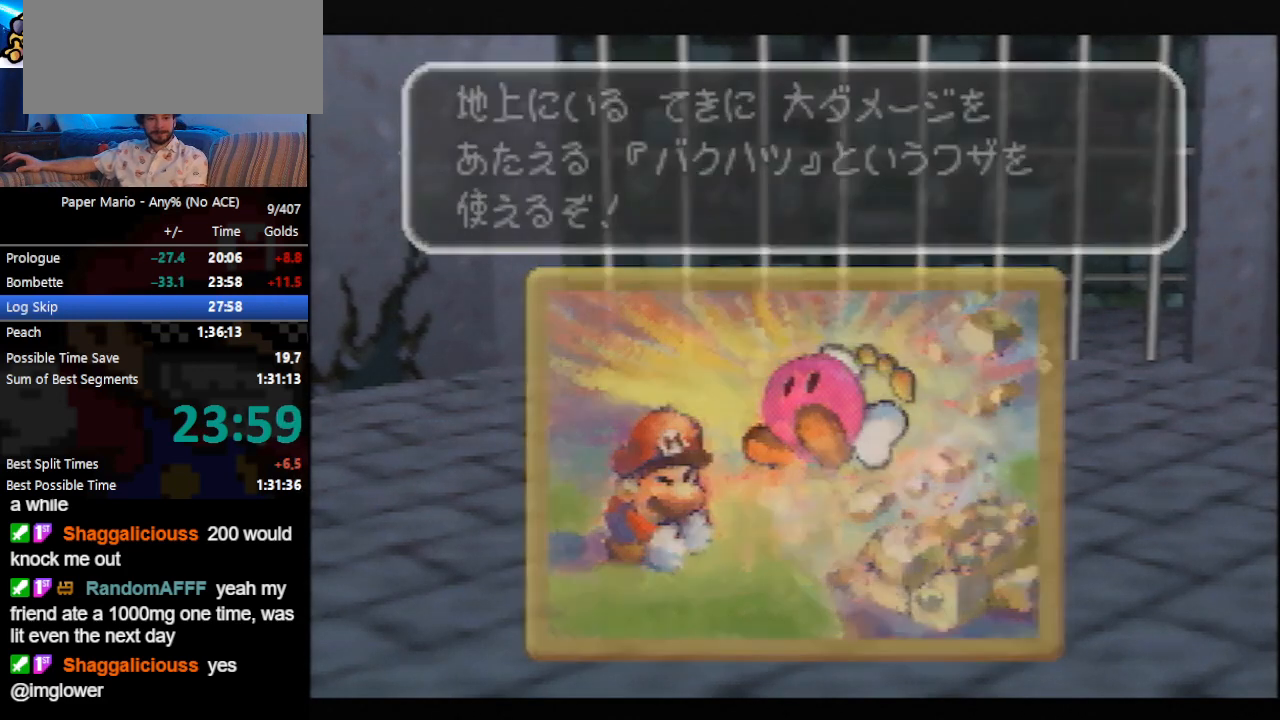
{"buttons": ["B"], "left_stick": "center", "events": []}
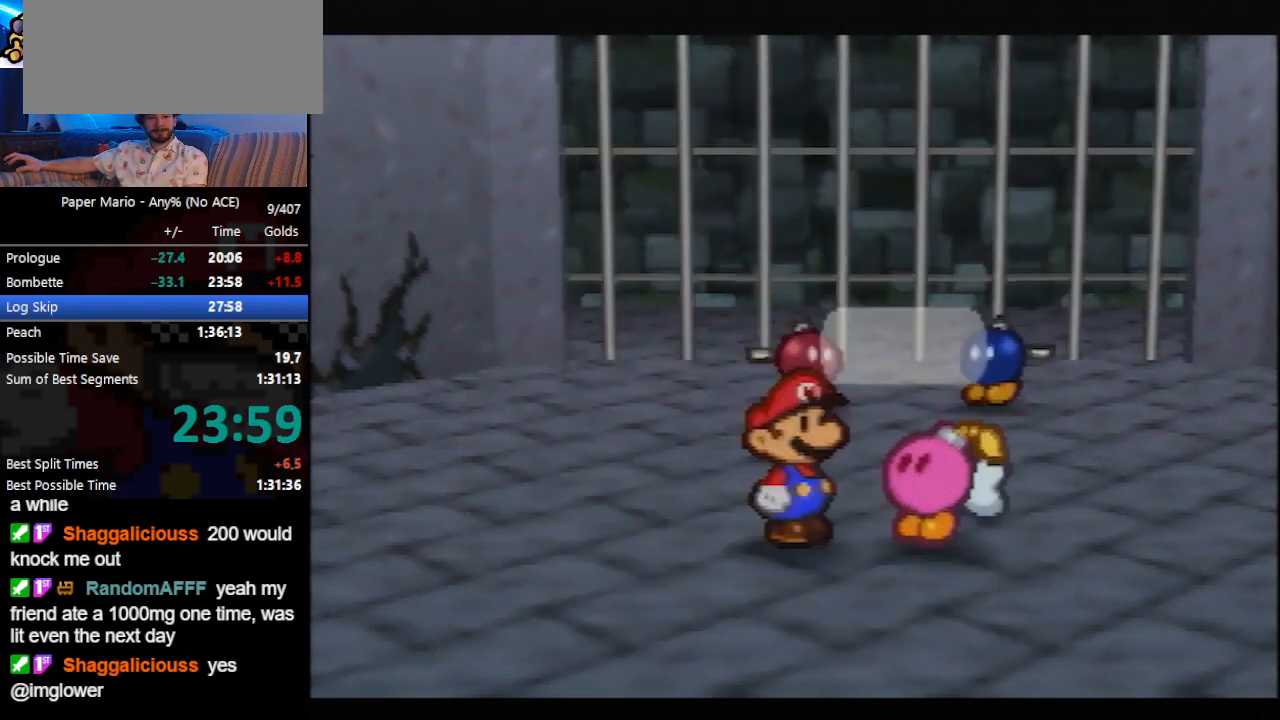
{"buttons": ["B"], "left_stick": "center", "events": []}
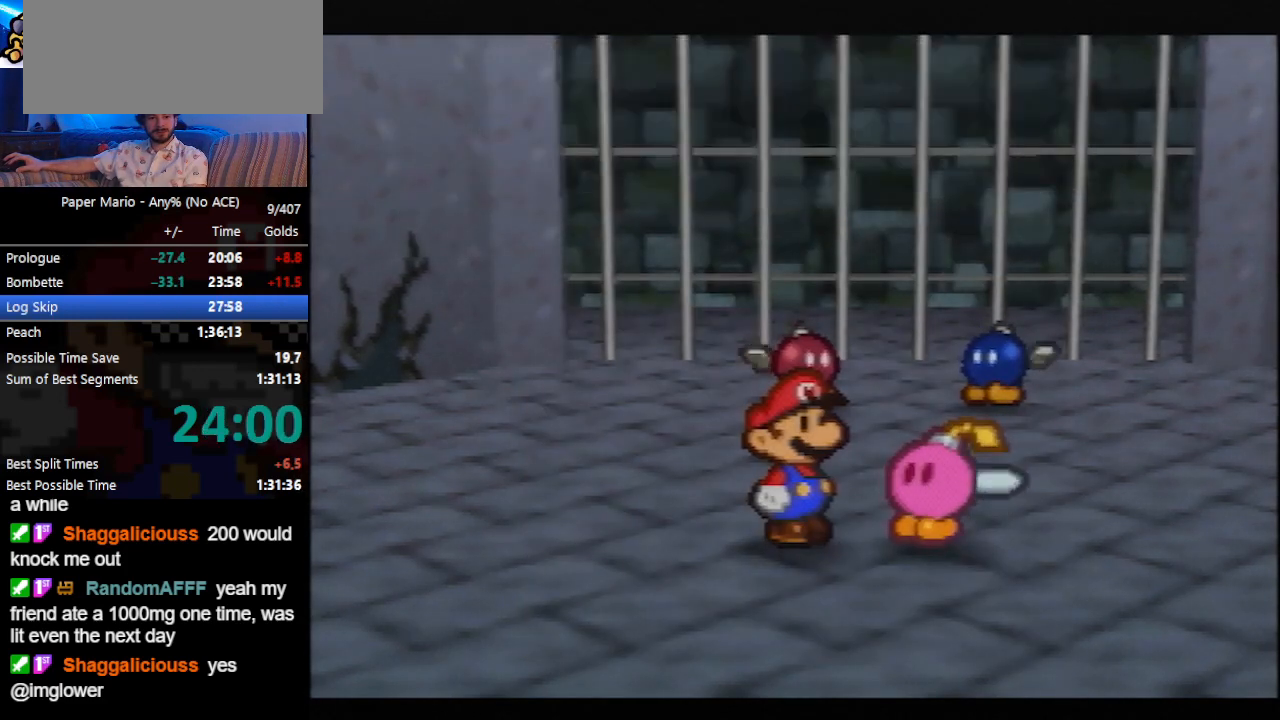
{"buttons": ["B"], "left_stick": "center", "events": []}
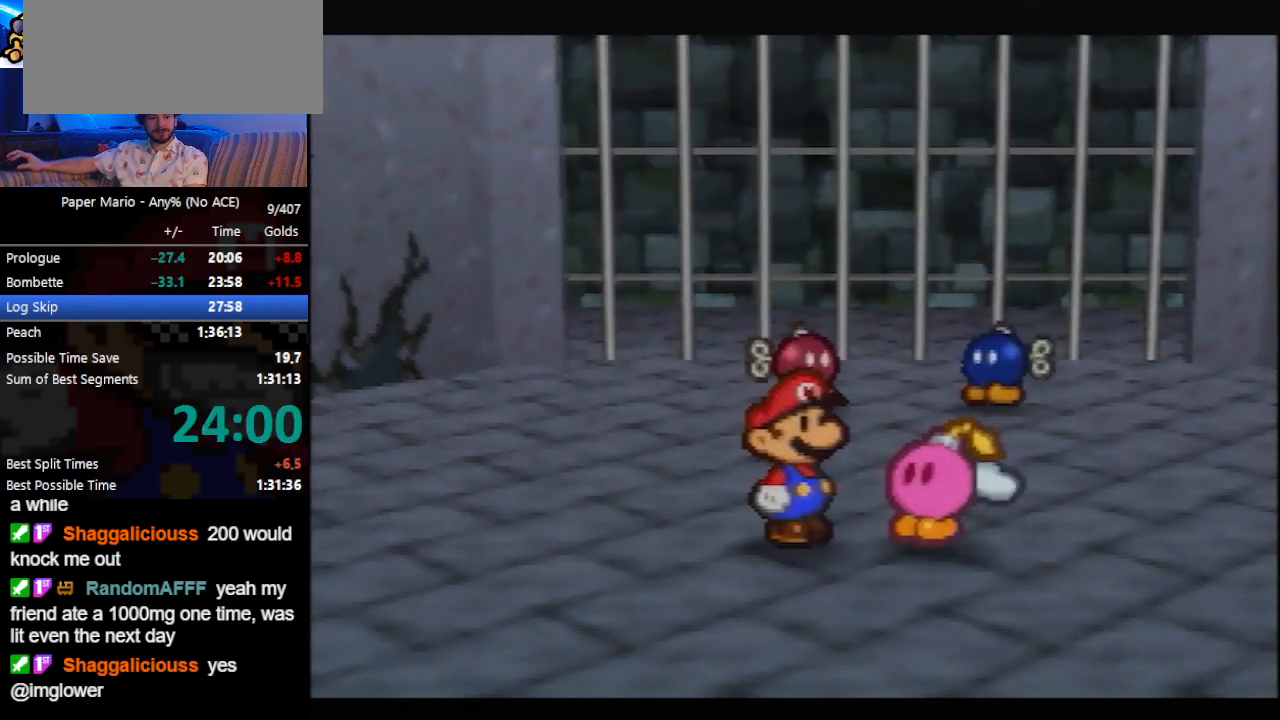
{"buttons": ["B"], "left_stick": "center", "events": []}
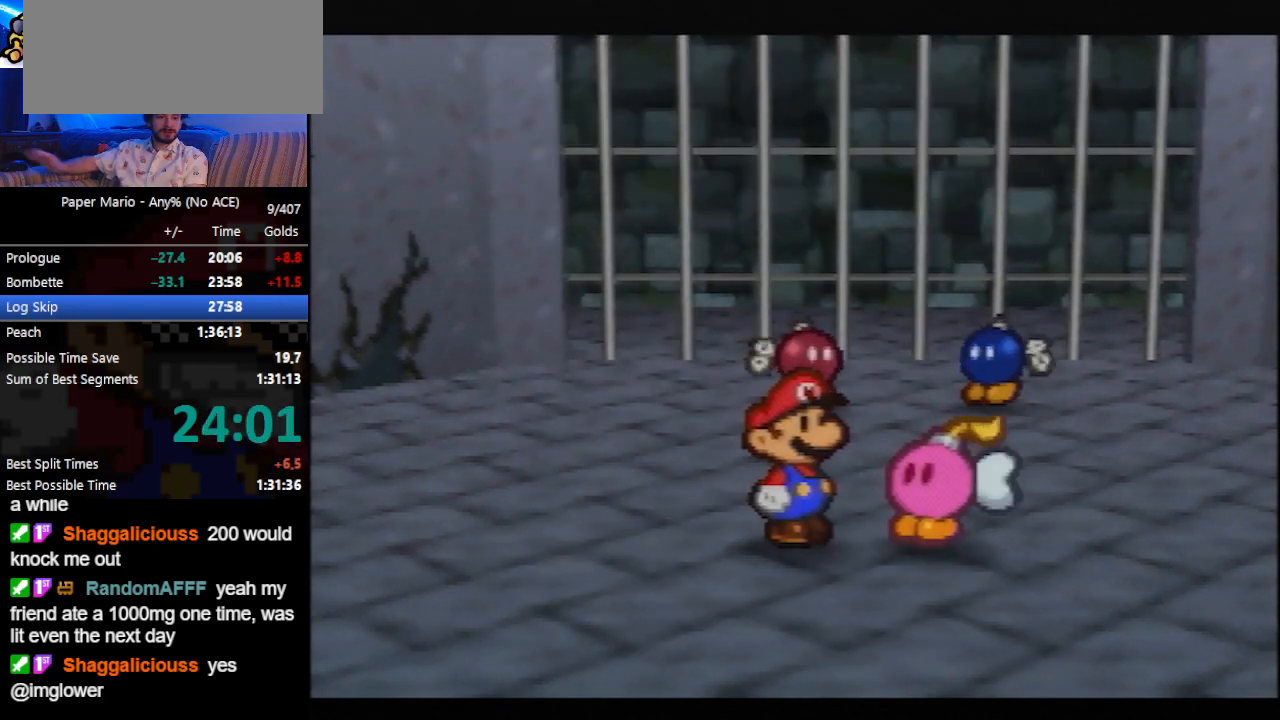
{"buttons": ["B"], "left_stick": "center", "events": []}
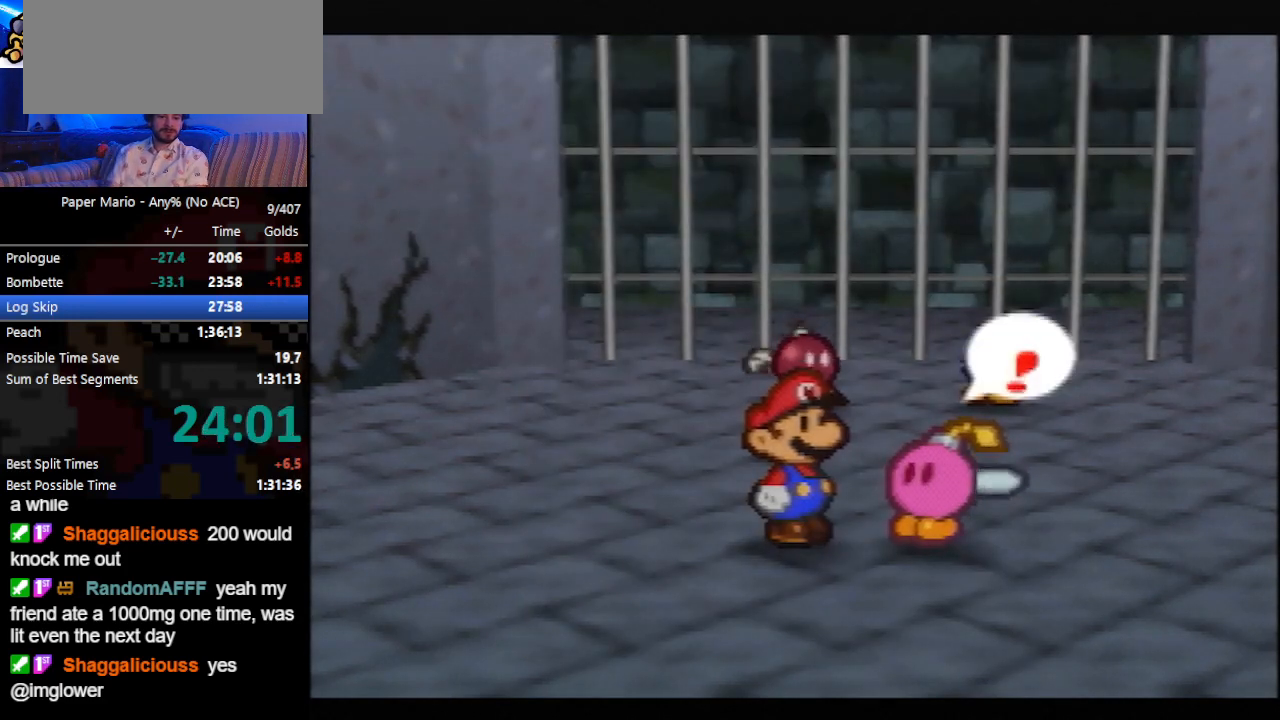
{"buttons": ["B"], "left_stick": "center", "events": []}
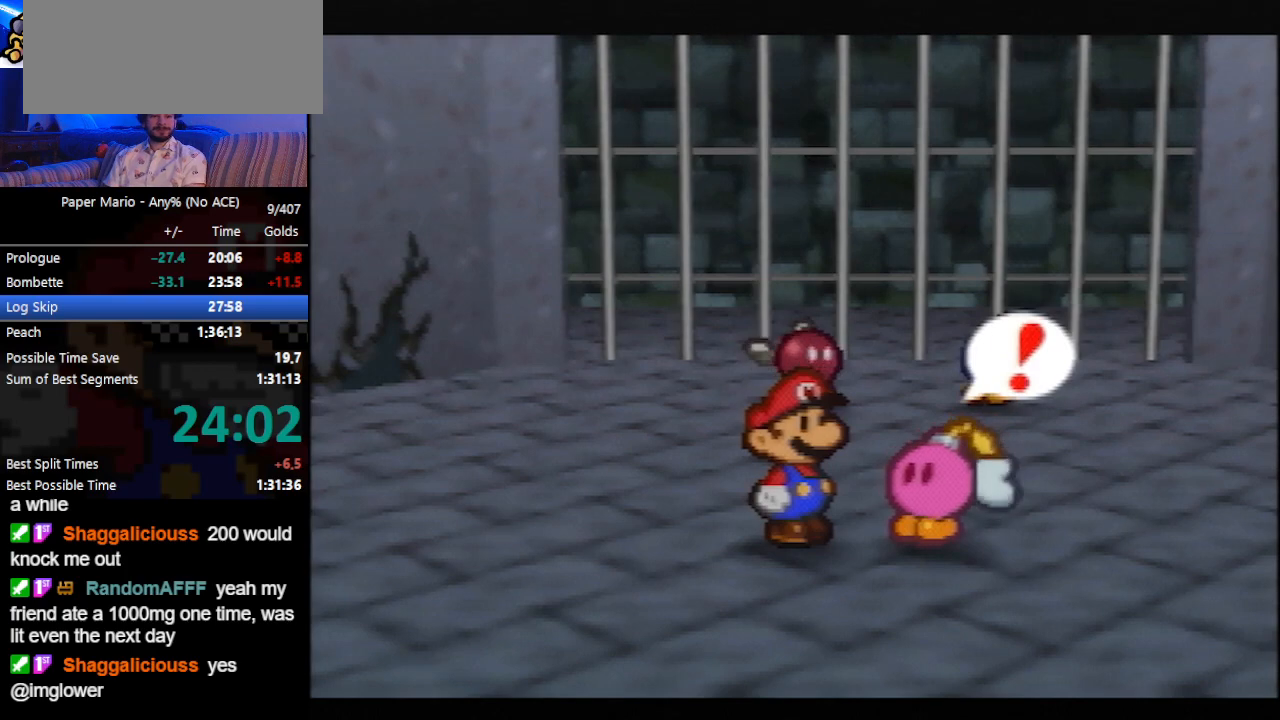
{"buttons": ["B"], "left_stick": "center", "events": []}
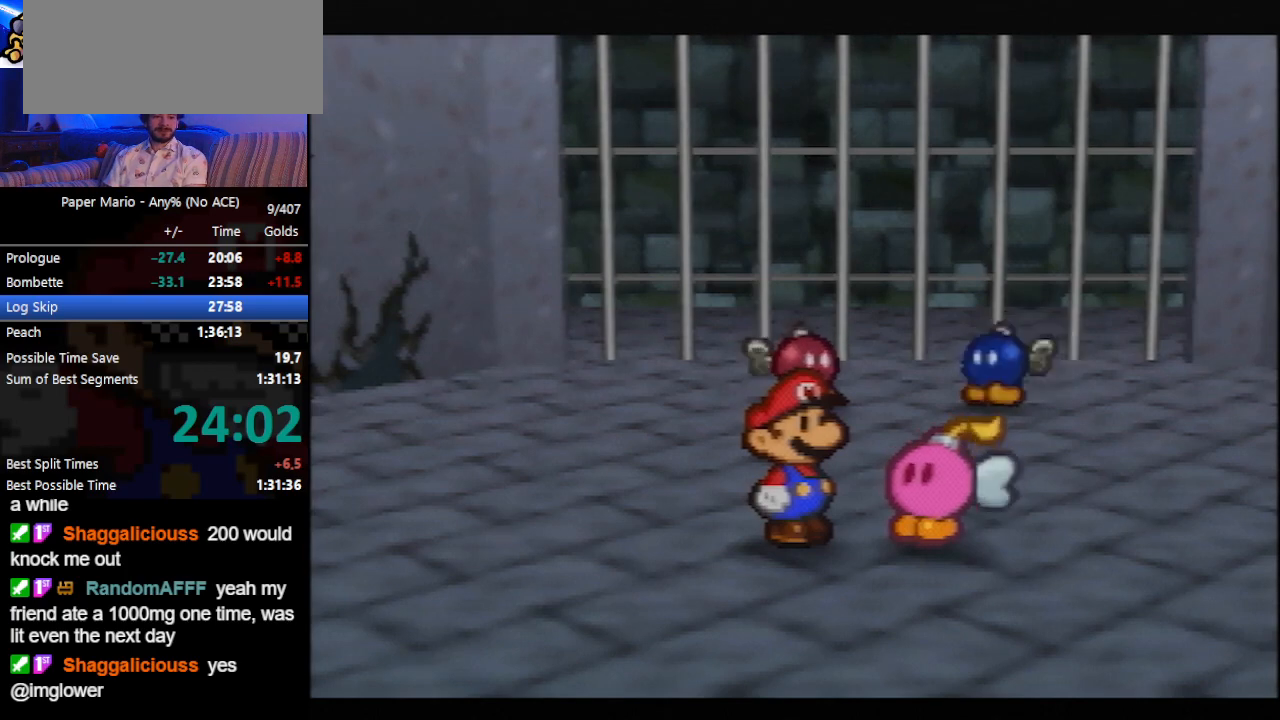
{"buttons": ["B"], "left_stick": "center", "events": []}
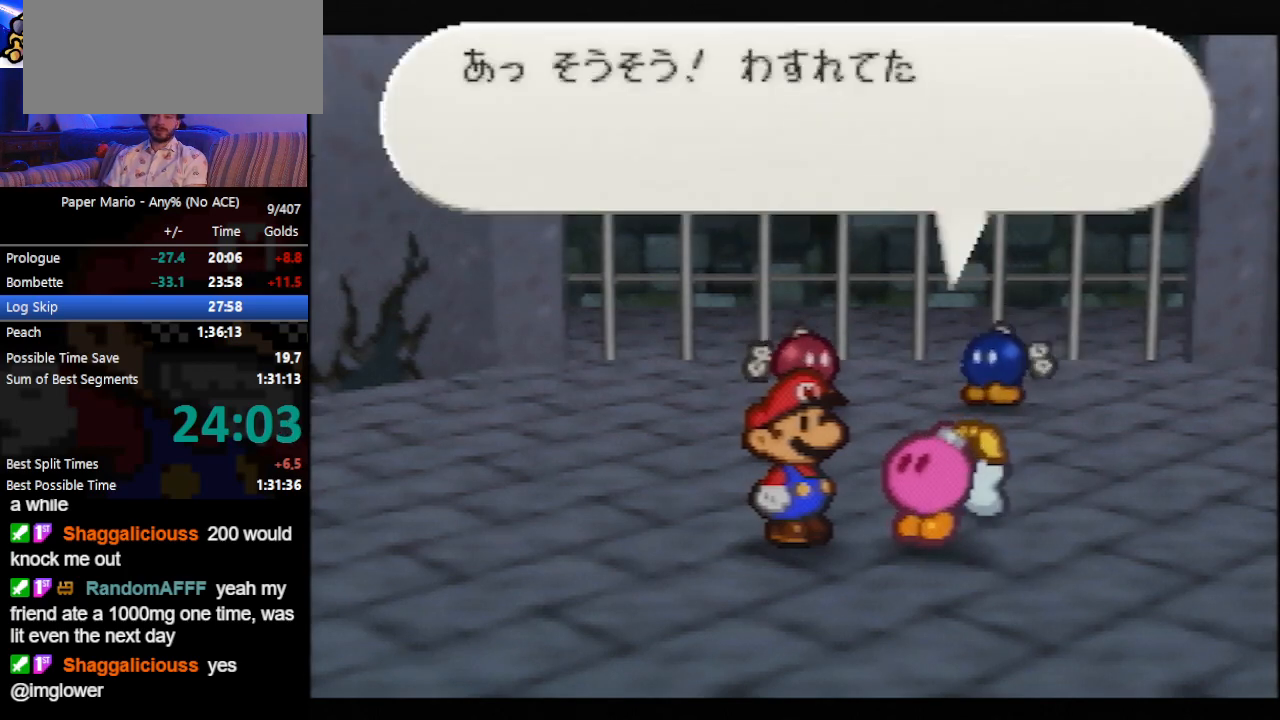
{"buttons": ["B"], "left_stick": "center", "events": []}
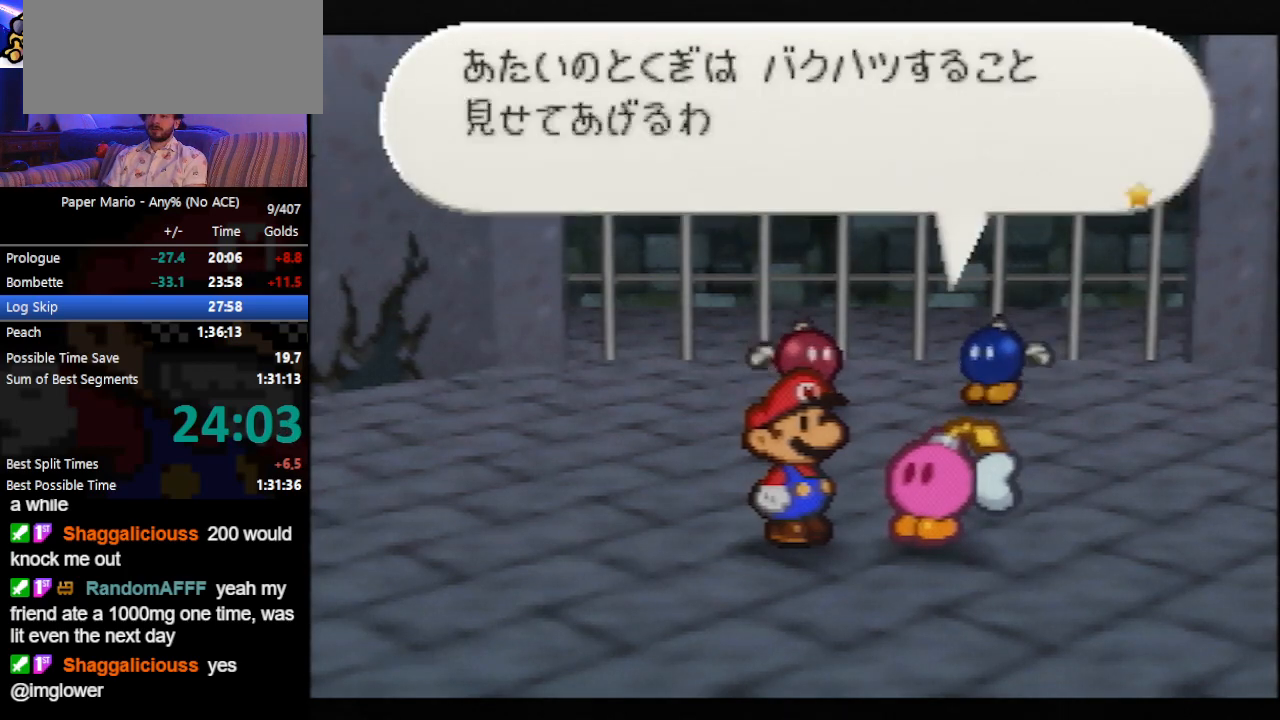
{"buttons": ["B"], "left_stick": "center", "events": []}